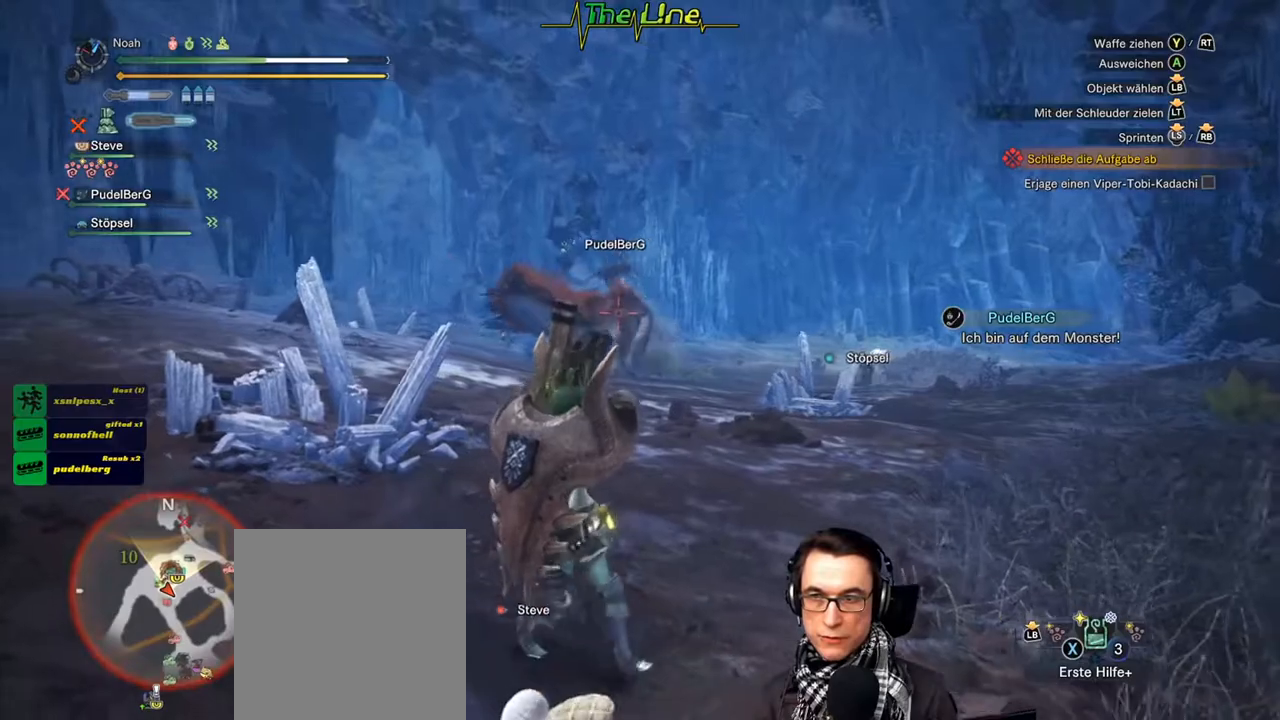
Gameplay with a controller (Xbox layout); each line is a JSON object with the inputs held at the frame after it. "events" lists button and stick changes between this image and that frame as [ms after this image, input, new state], when the widget could be followed in between.
{"buttons": [], "left_stick": "down-right", "right_stick": "center", "events": []}
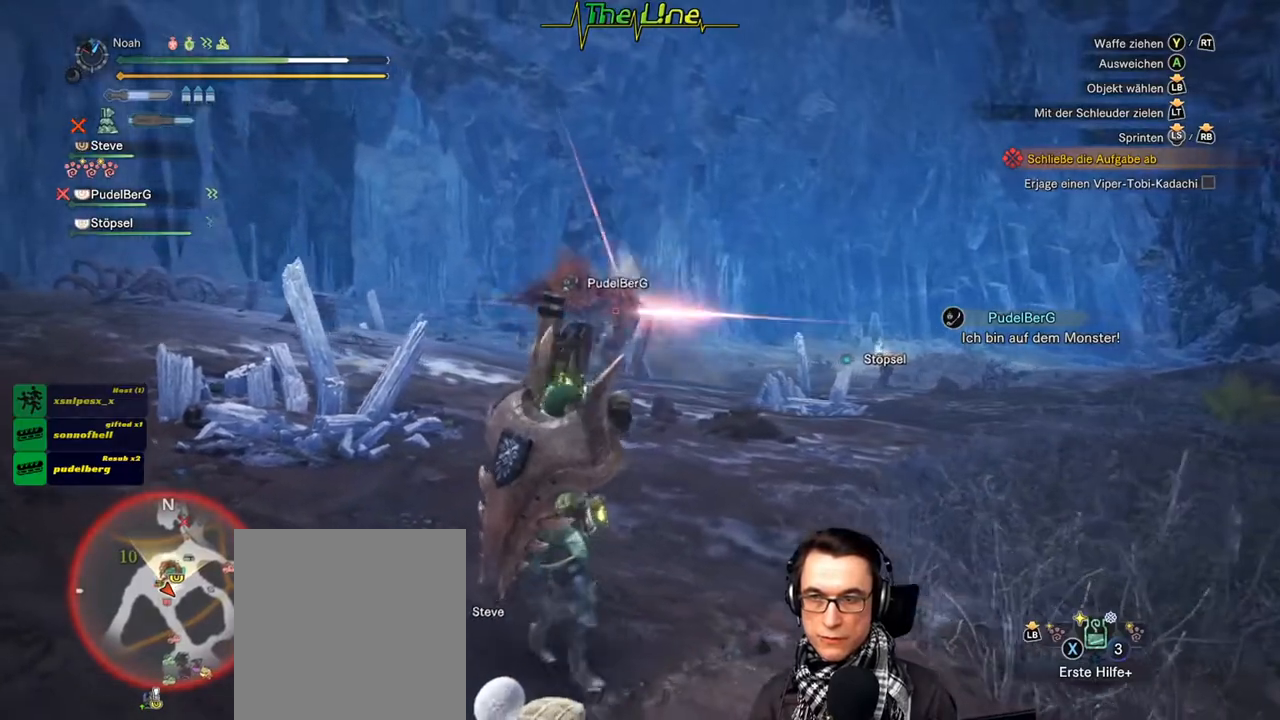
{"buttons": [], "left_stick": "right", "right_stick": "center", "events": [[434, "left_stick", "right"]]}
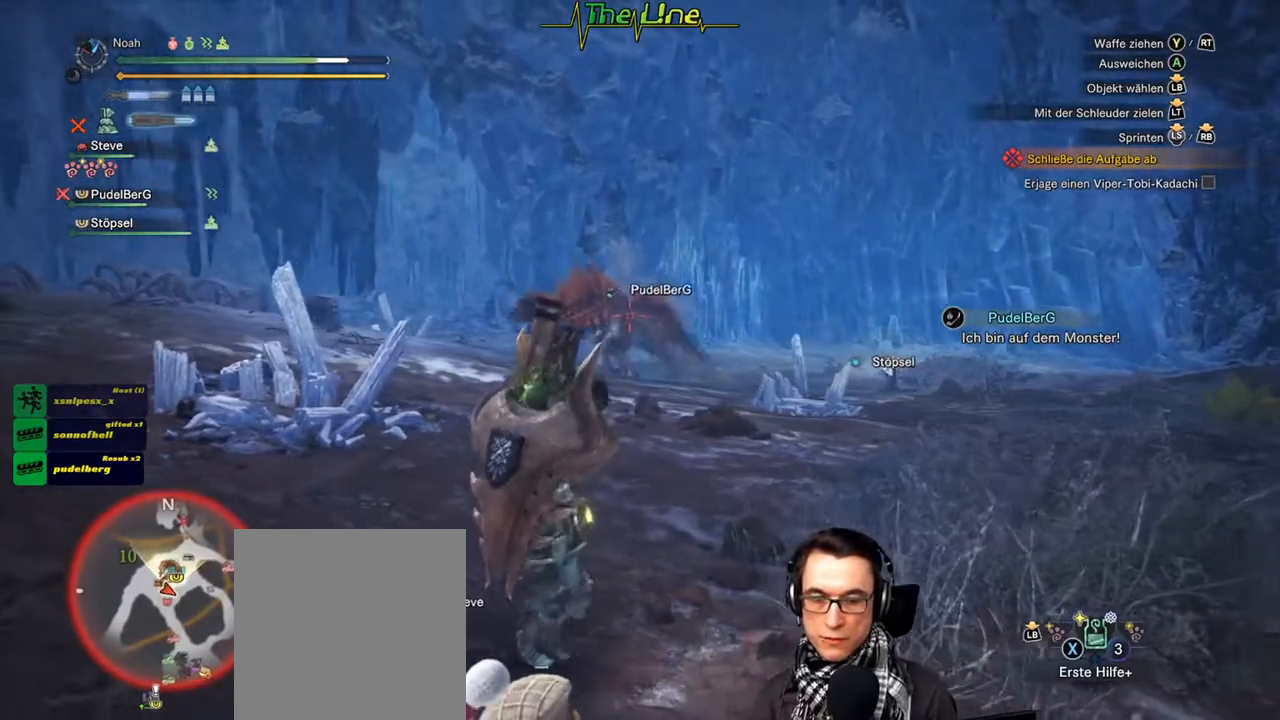
{"buttons": [], "left_stick": "up-right", "right_stick": "center", "events": [[451, "left_stick", "up-right"]]}
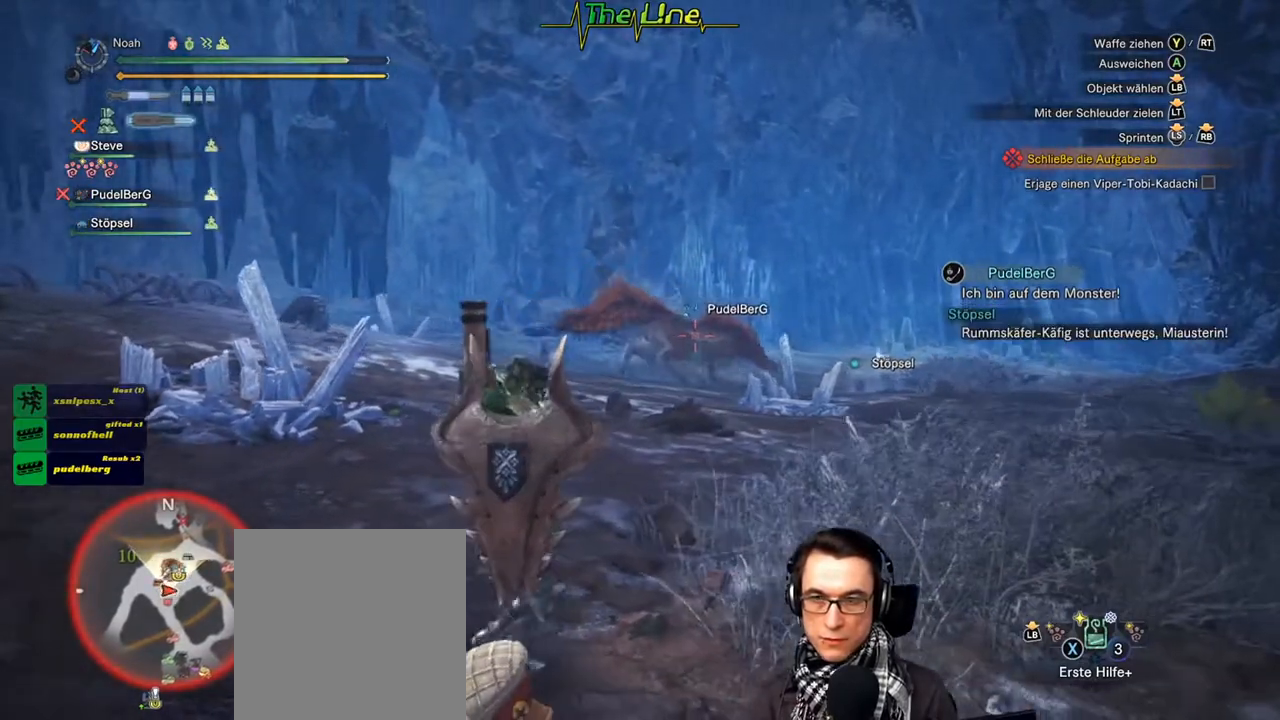
{"buttons": [], "left_stick": "up-right", "right_stick": "center", "events": []}
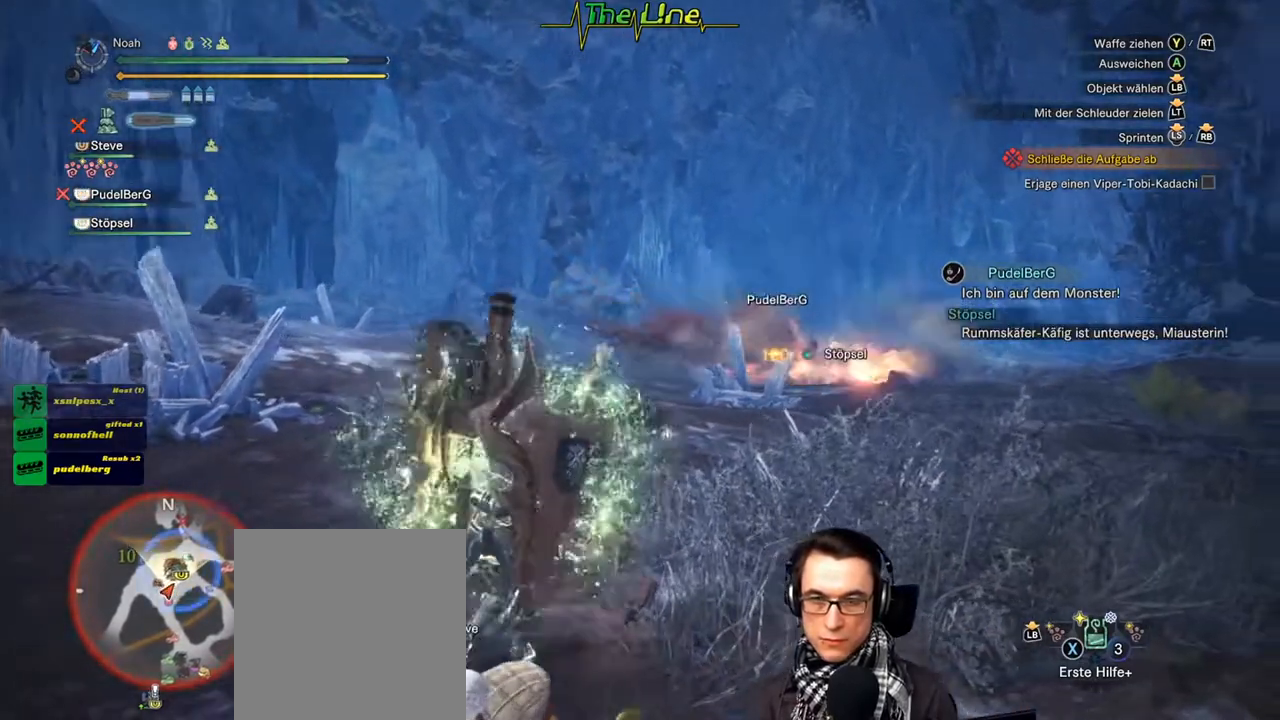
{"buttons": [], "left_stick": "up", "right_stick": "center", "events": [[117, "L3", "down"], [317, "L3", "up"], [417, "left_stick", "up"]]}
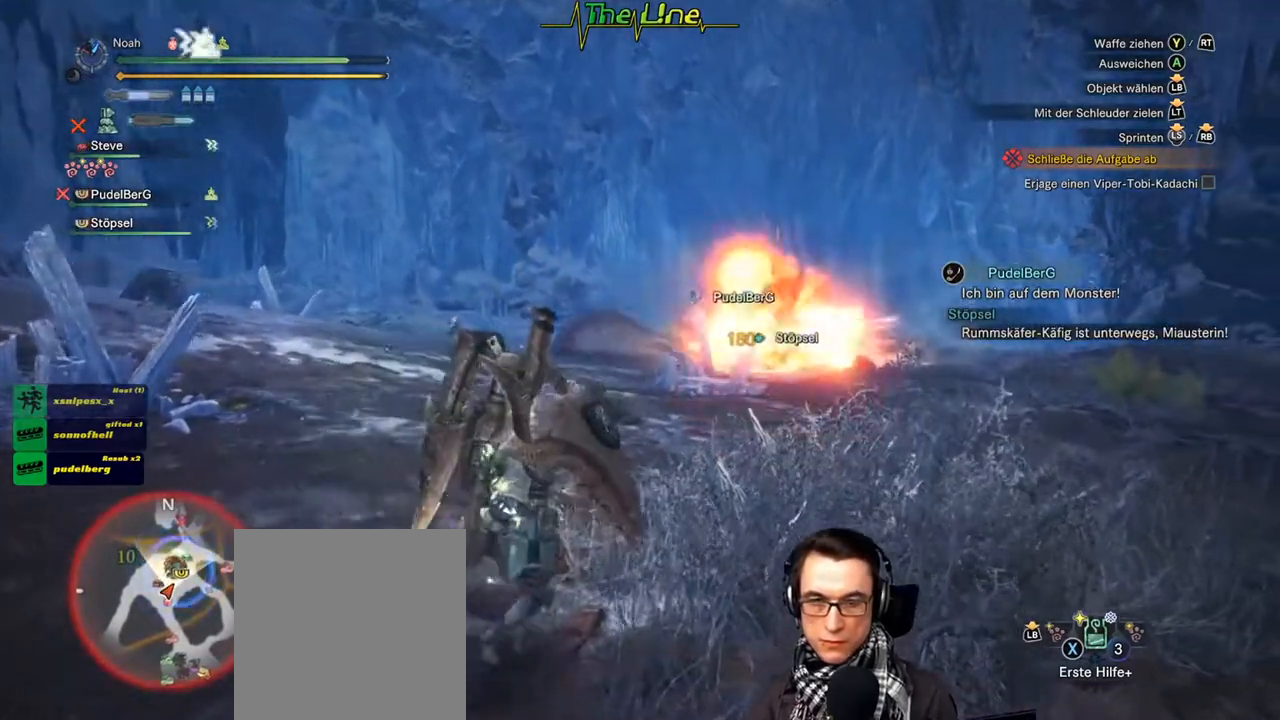
{"buttons": [], "left_stick": "up", "right_stick": "center", "events": []}
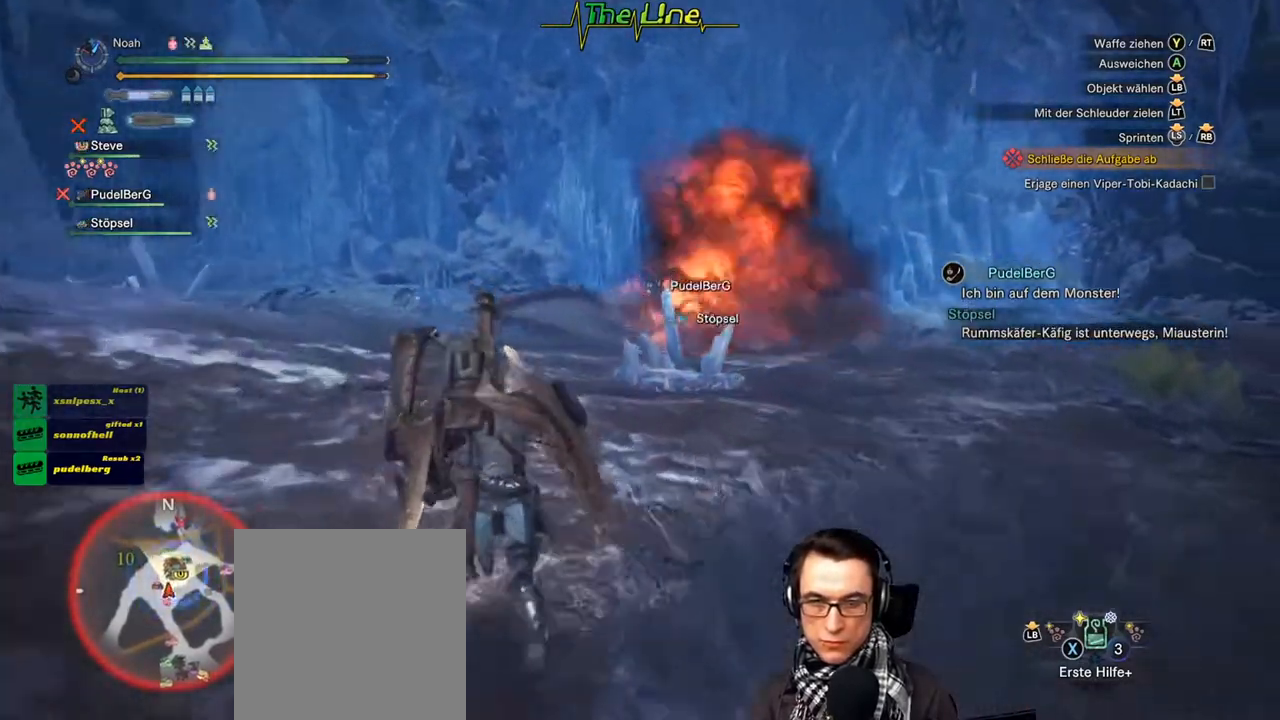
{"buttons": [], "left_stick": "up", "right_stick": "center", "events": []}
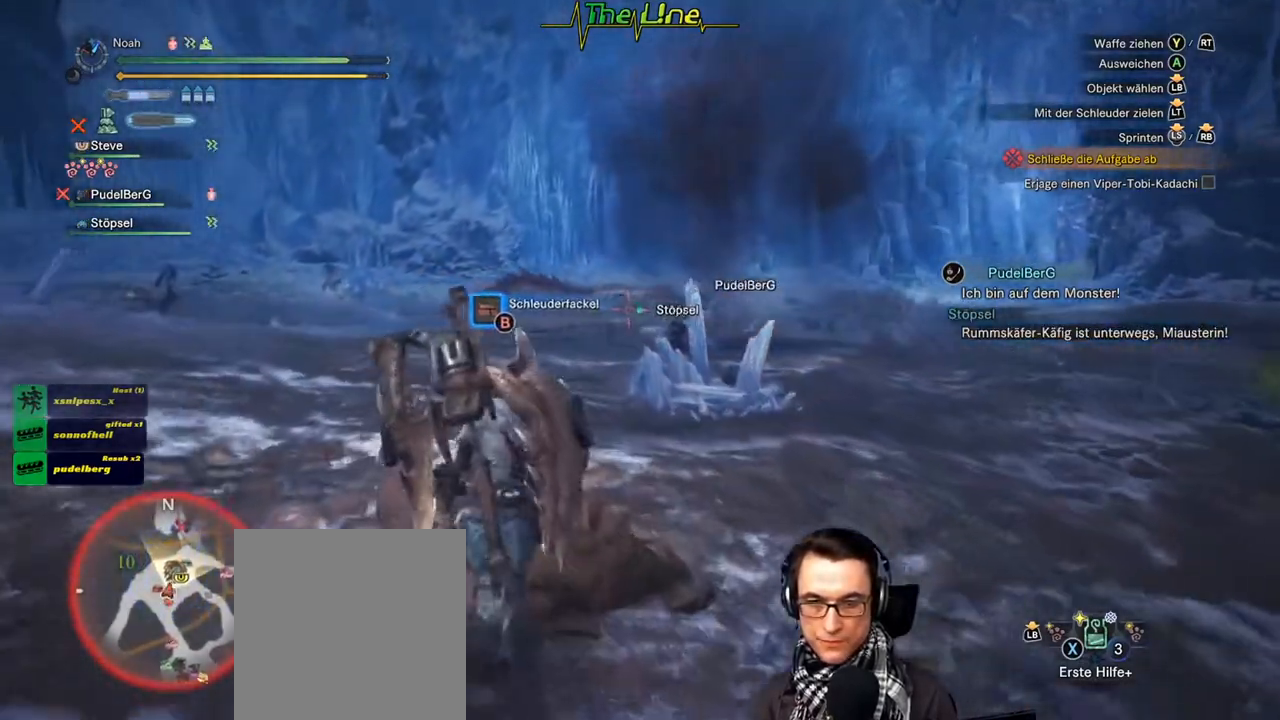
{"buttons": [], "left_stick": "up", "right_stick": "center", "events": []}
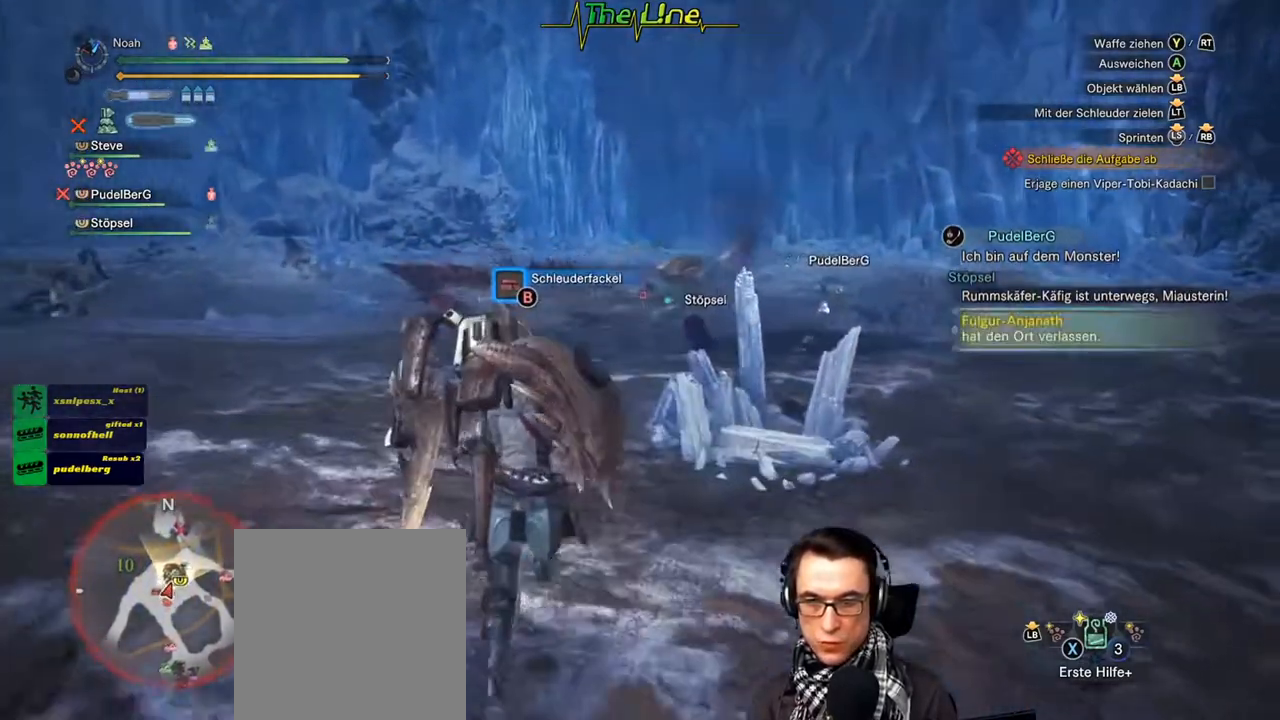
{"buttons": [], "left_stick": "up", "right_stick": "center", "events": []}
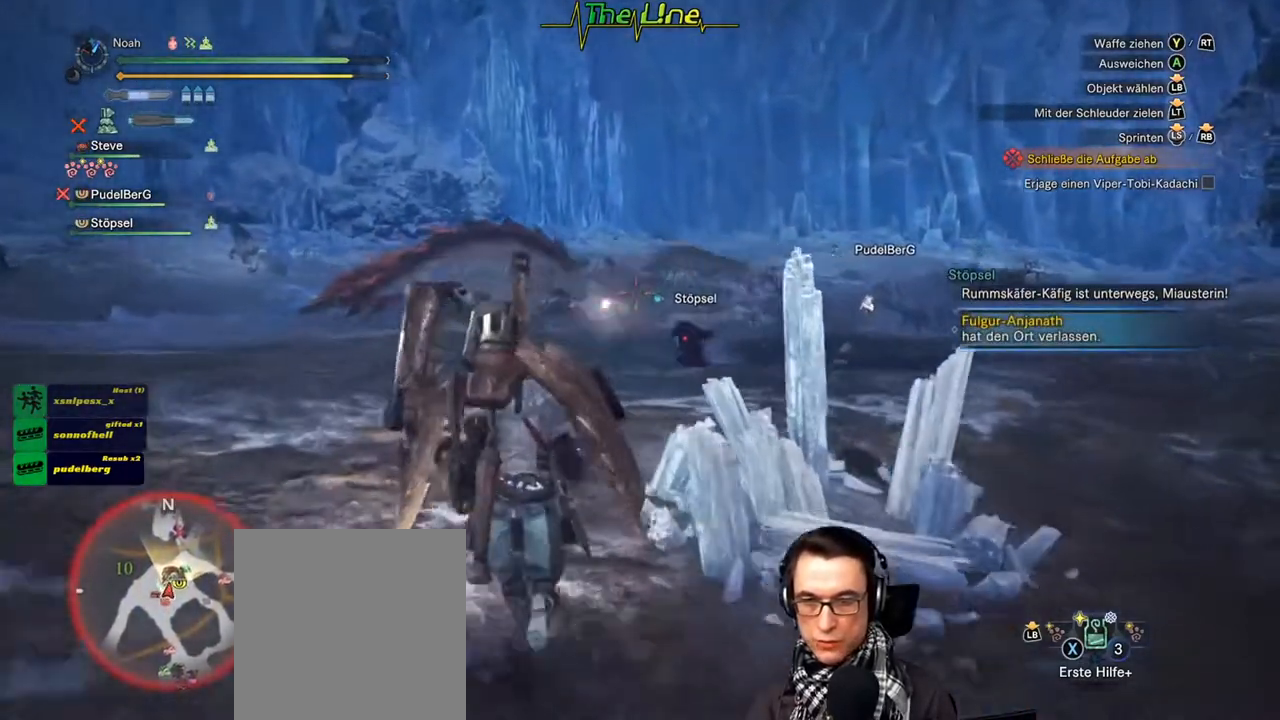
{"buttons": [], "left_stick": "up", "right_stick": "center", "events": []}
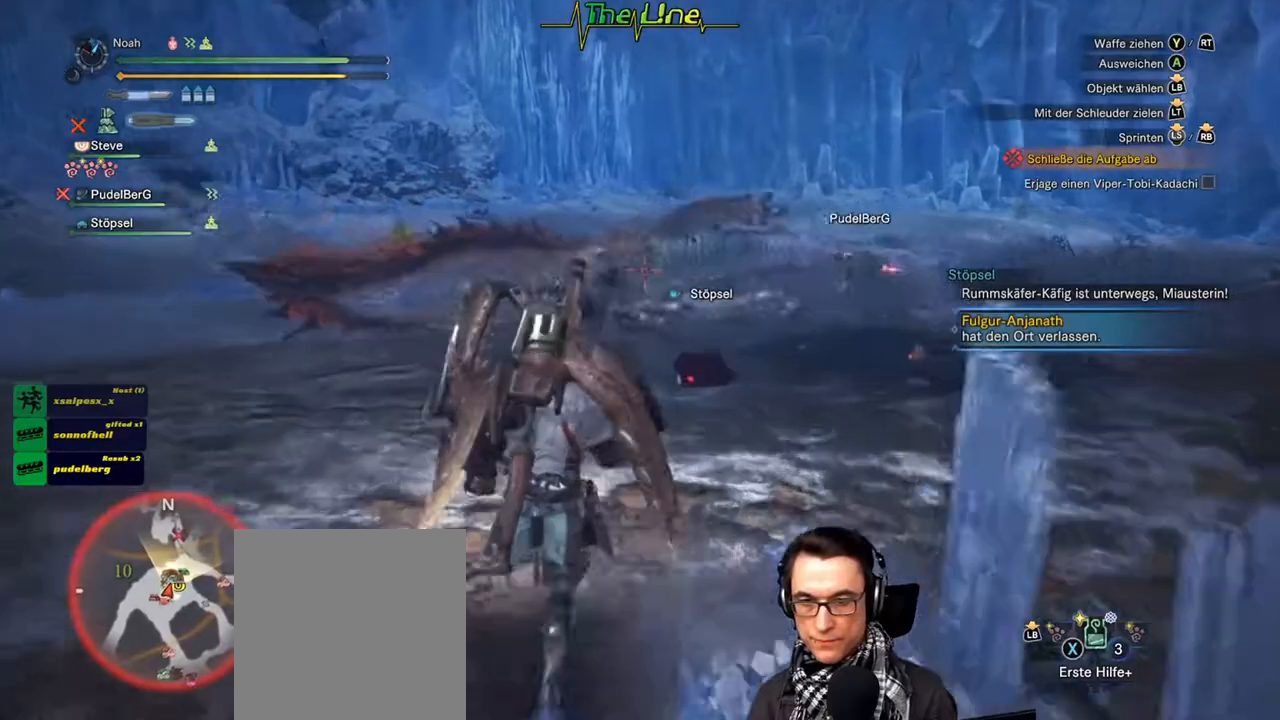
{"buttons": ["Y"], "left_stick": "up", "right_stick": "center", "events": [[467, "Y", "down"]]}
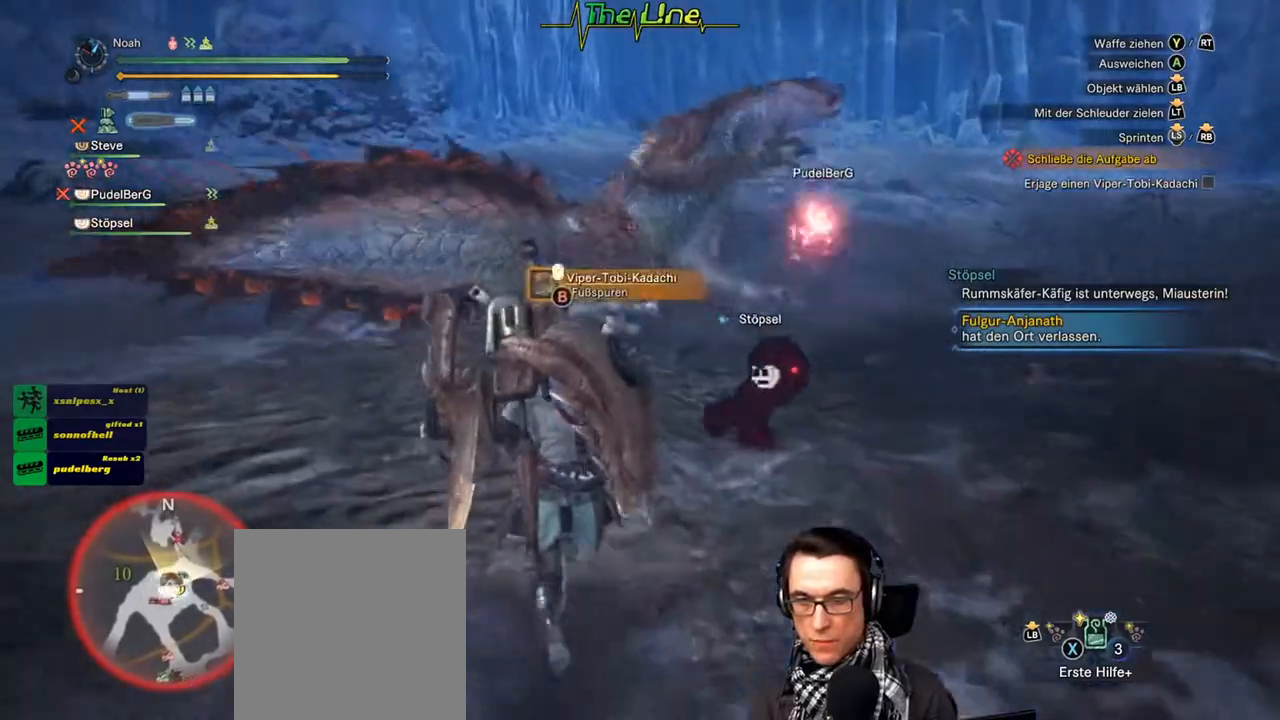
{"buttons": [], "left_stick": "up", "right_stick": "center", "events": [[250, "Y", "up"]]}
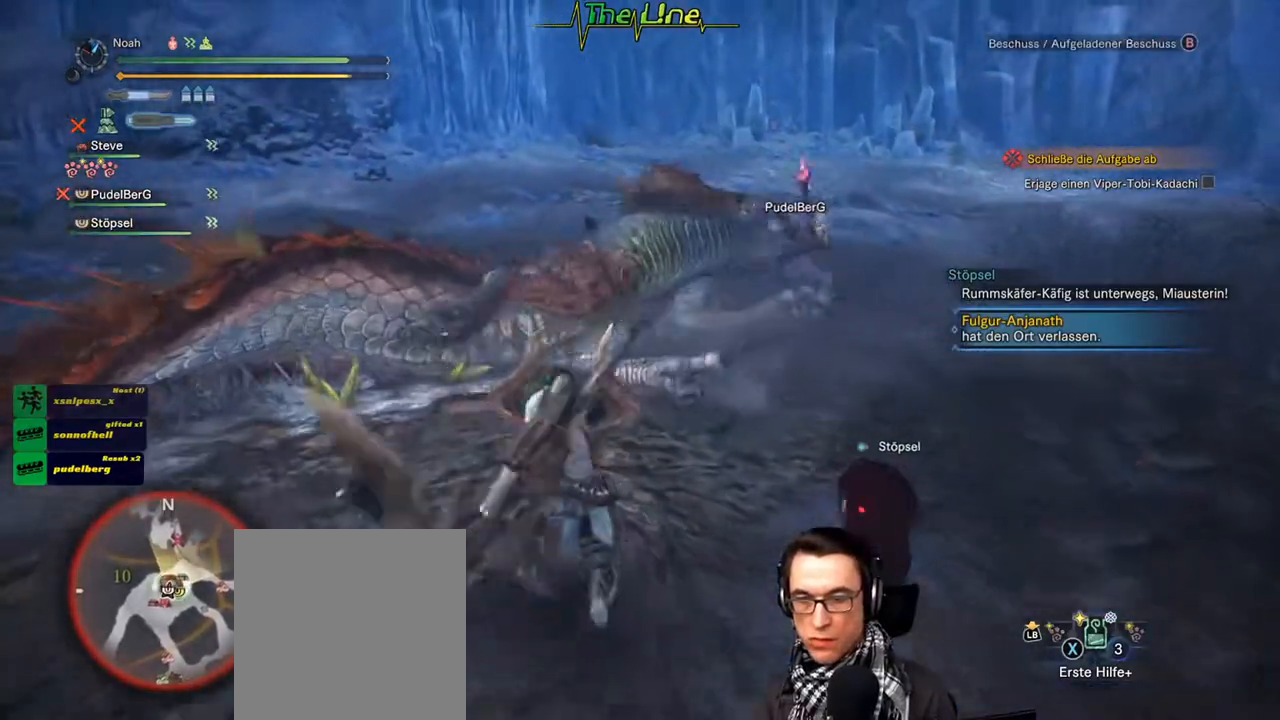
{"buttons": [], "left_stick": "center", "right_stick": "center", "events": [[350, "left_stick", "center"]]}
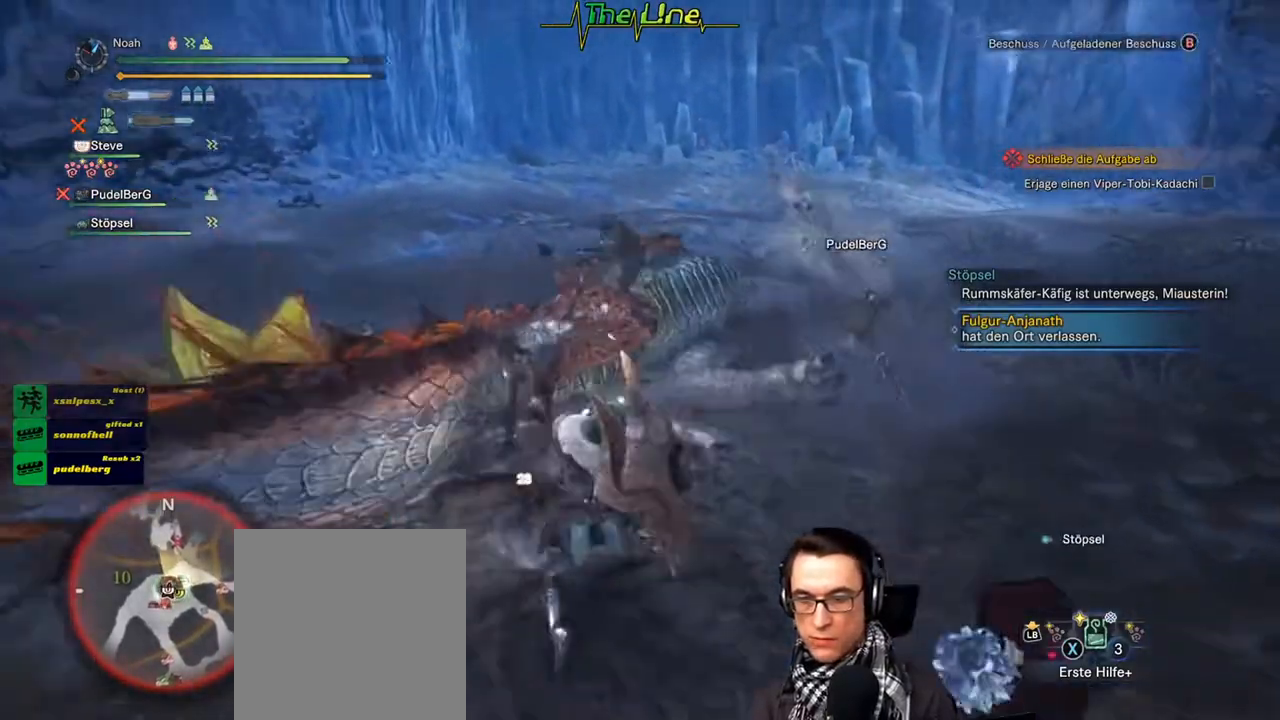
{"buttons": ["B", "Y"], "left_stick": "up-left", "right_stick": "center", "events": [[34, "B", "down"], [34, "Y", "down"], [317, "B", "up"], [334, "Y", "up"], [401, "left_stick", "up-left"], [417, "B", "down"], [417, "Y", "down"]]}
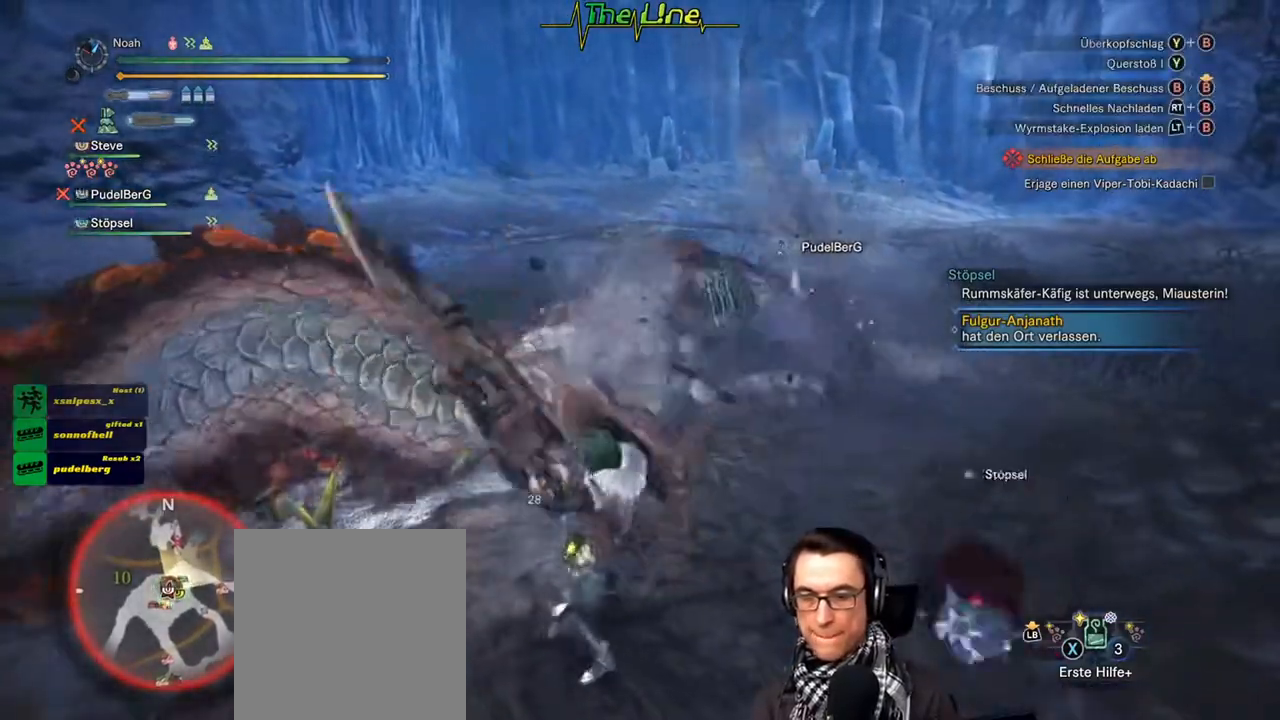
{"buttons": [], "left_stick": "left", "right_stick": "center", "events": [[33, "B", "up"], [66, "Y", "up"], [100, "B", "down"], [116, "Y", "down"], [166, "left_stick", "left"], [217, "B", "up"], [233, "Y", "up"]]}
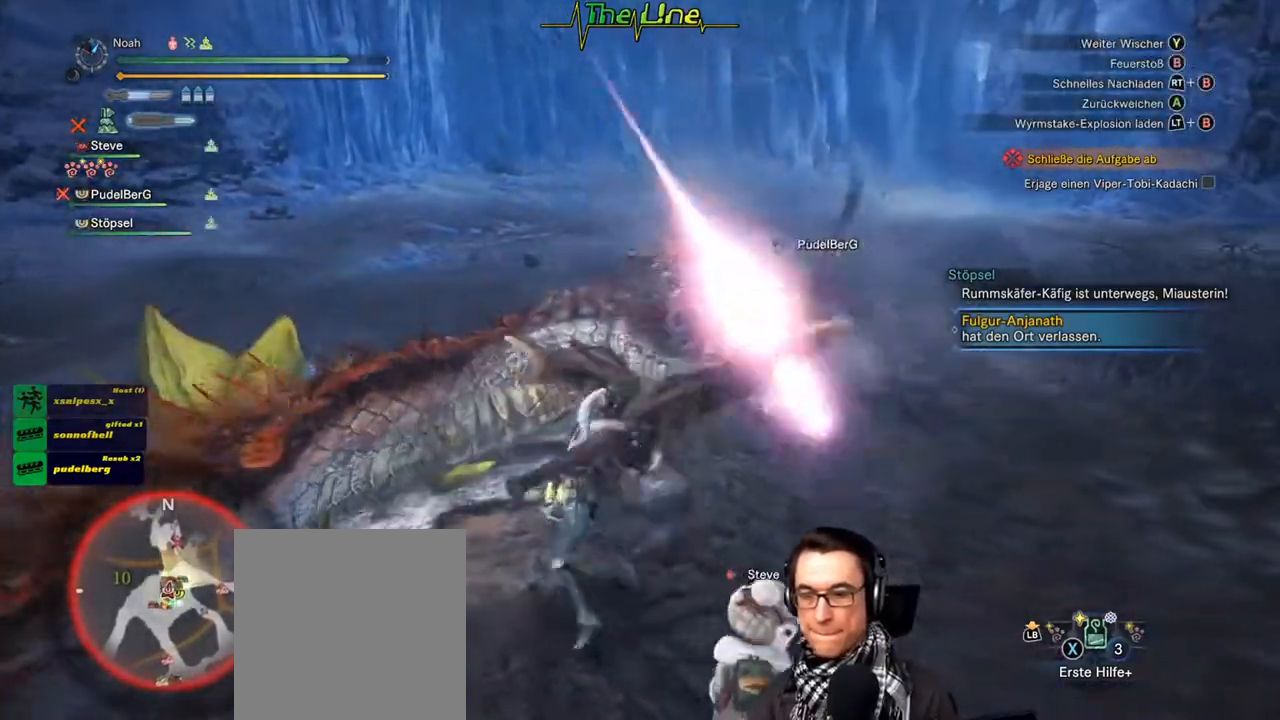
{"buttons": [], "left_stick": "left", "right_stick": "center", "events": [[384, "B", "down"], [484, "B", "up"]]}
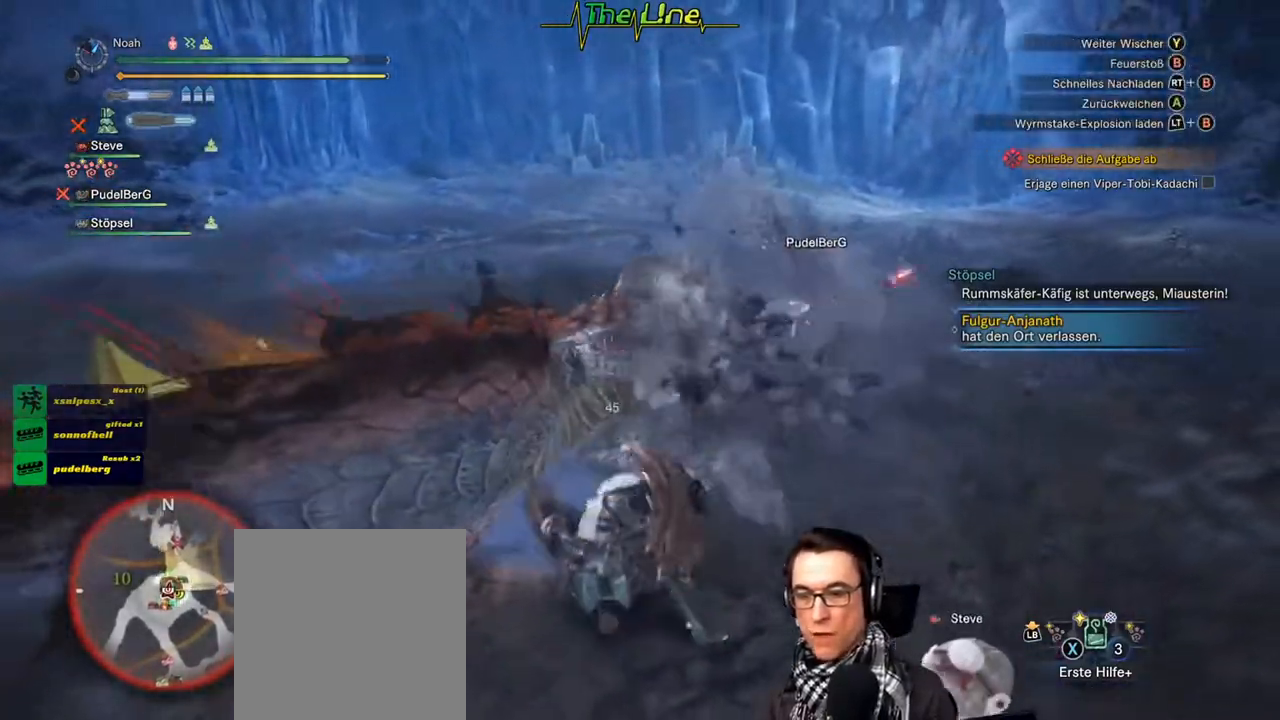
{"buttons": [], "left_stick": "left", "right_stick": "center", "events": [[33, "B", "down"], [133, "B", "up"], [183, "B", "down"], [267, "B", "up"], [317, "B", "down"], [433, "B", "up"]]}
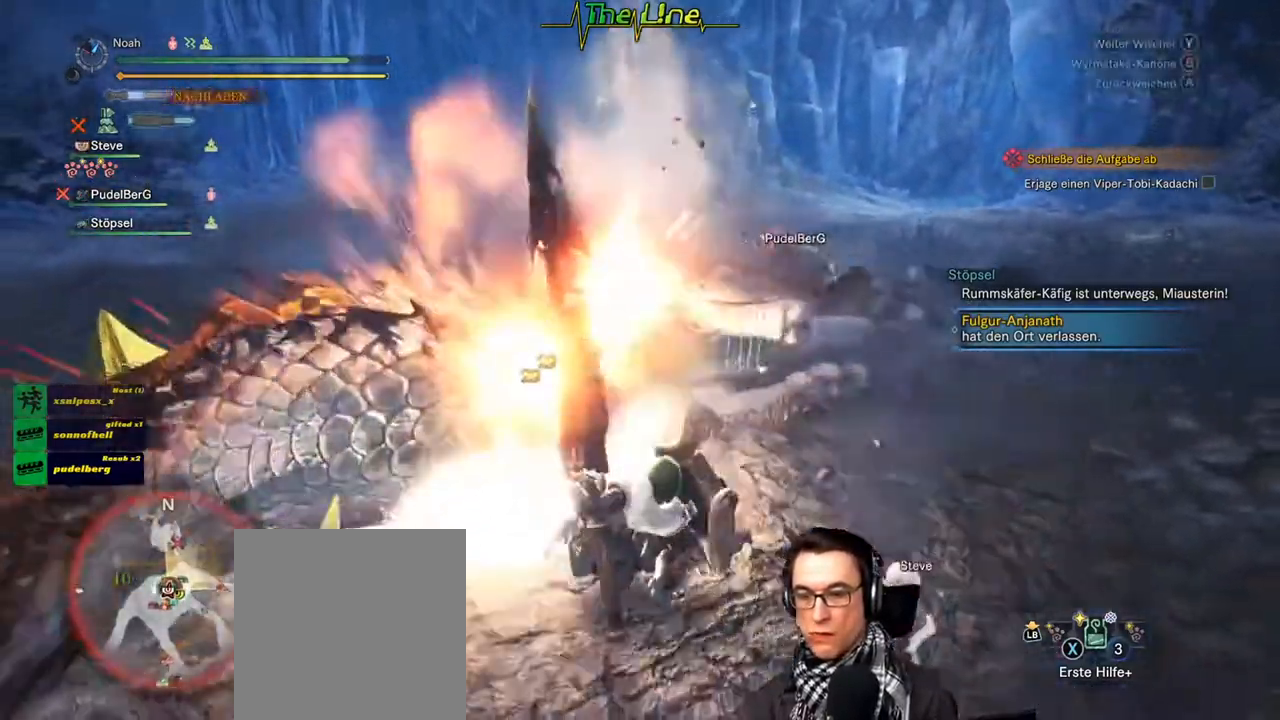
{"buttons": [], "left_stick": "left", "right_stick": "center", "events": [[100, "Y", "down"], [217, "Y", "up"], [267, "Y", "down"], [351, "Y", "up"], [417, "Y", "down"], [484, "Y", "up"]]}
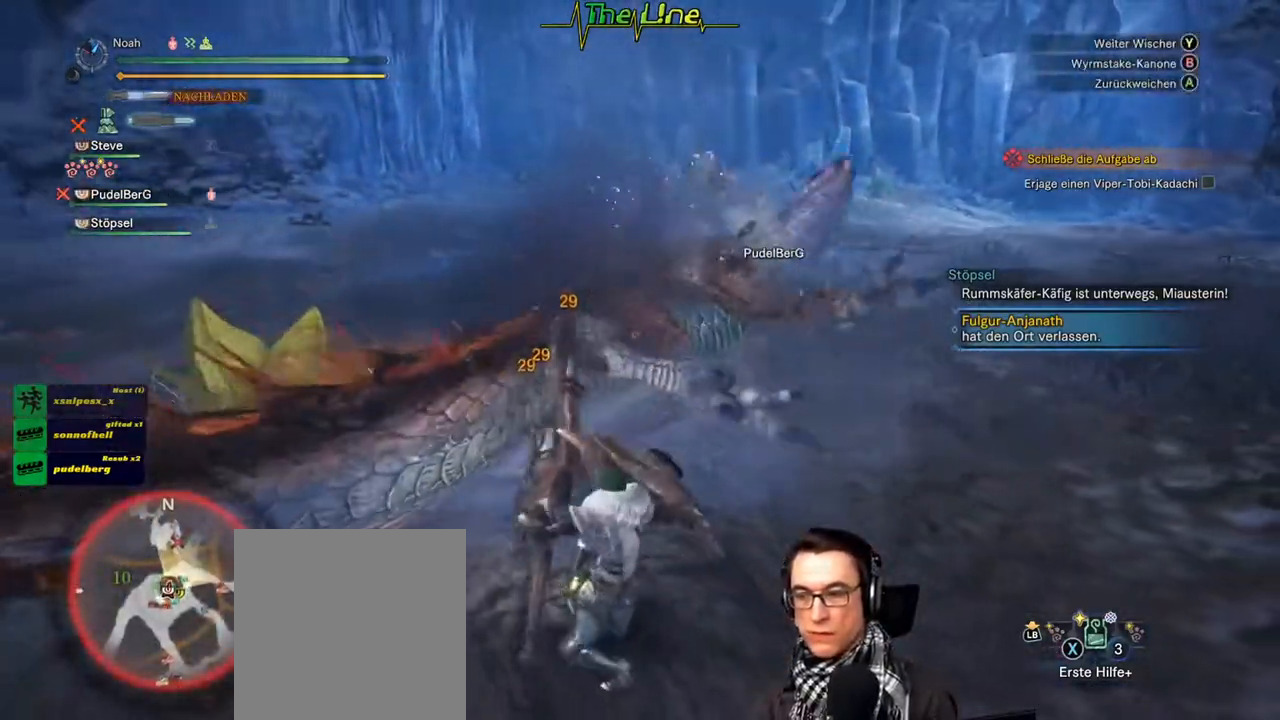
{"buttons": ["Y"], "left_stick": "left", "right_stick": "center", "events": [[50, "Y", "down"], [133, "Y", "up"], [183, "Y", "down"], [267, "Y", "up"], [333, "Y", "down"], [417, "Y", "up"], [483, "Y", "down"]]}
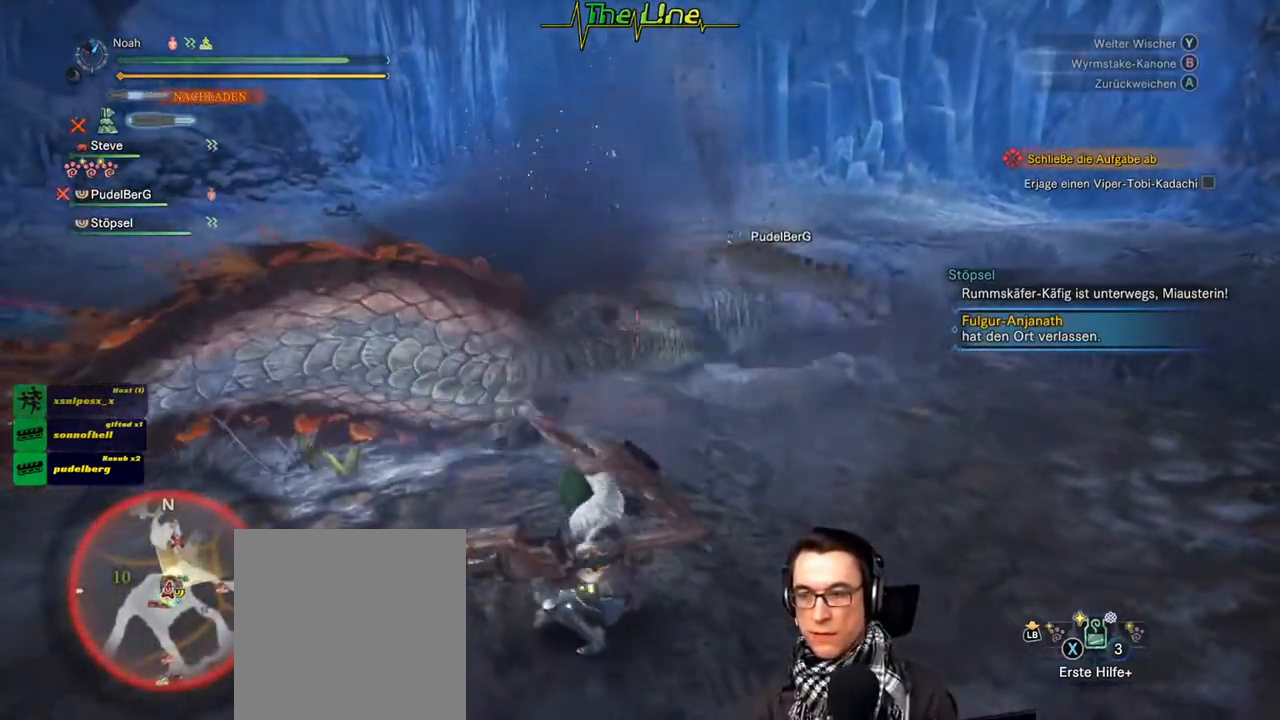
{"buttons": ["Y"], "left_stick": "left", "right_stick": "center", "events": [[50, "Y", "up"], [117, "Y", "down"], [217, "Y", "up"], [267, "Y", "down"], [351, "Y", "up"], [417, "Y", "down"]]}
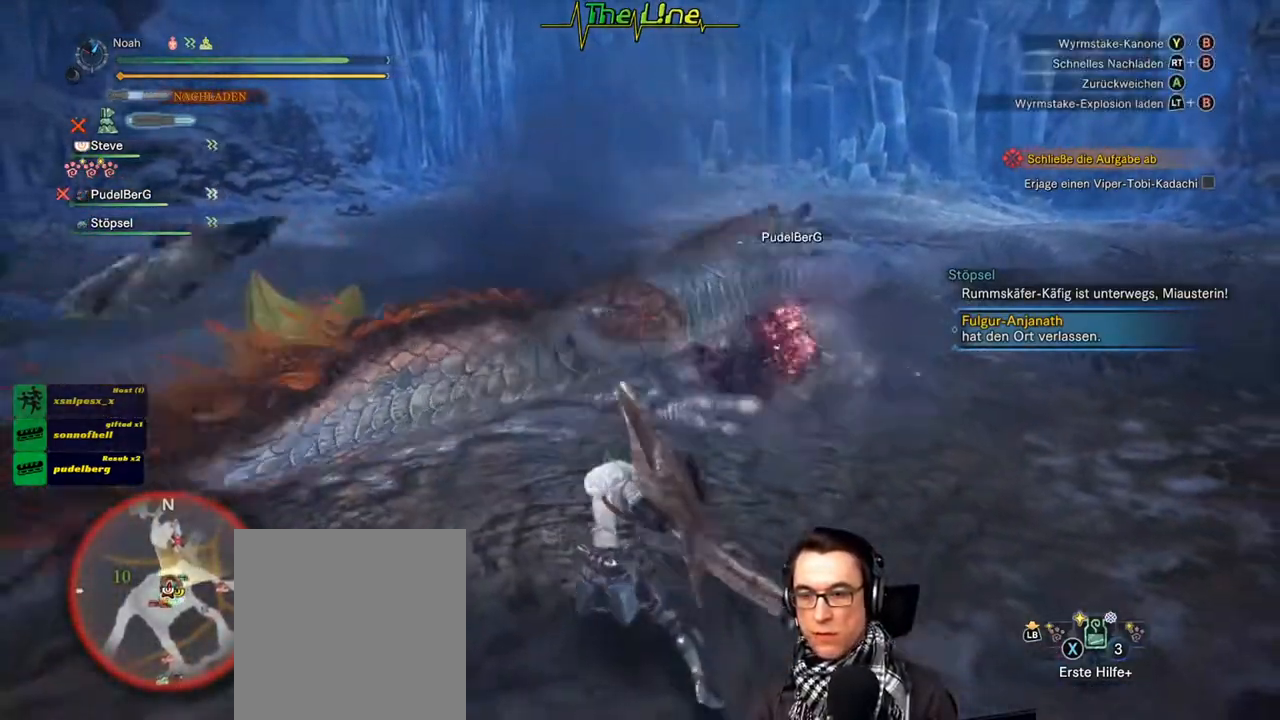
{"buttons": [], "left_stick": "left", "right_stick": "center", "events": [[16, "Y", "up"], [66, "Y", "down"], [166, "Y", "up"], [217, "Y", "down"], [317, "Y", "up"], [367, "Y", "down"], [467, "Y", "up"]]}
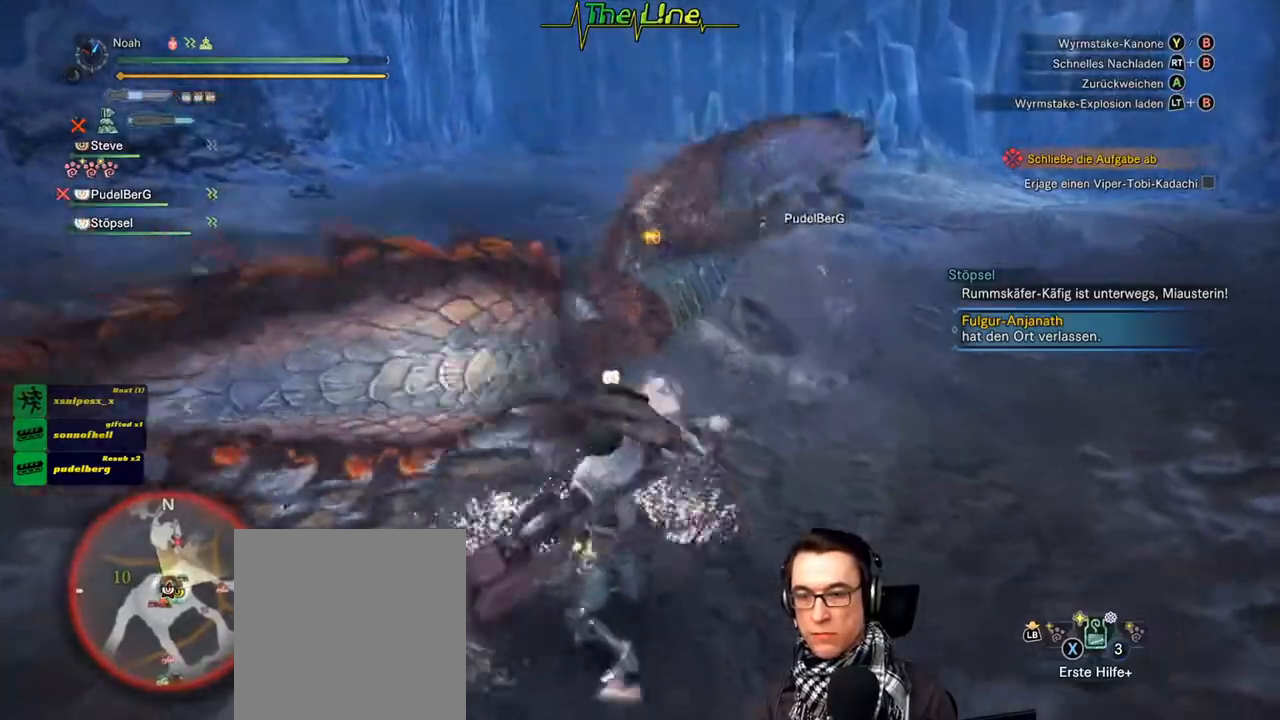
{"buttons": ["Y"], "left_stick": "left", "right_stick": "center", "events": [[17, "Y", "down"], [117, "Y", "up"], [167, "Y", "down"], [250, "Y", "up"], [317, "Y", "down"], [401, "Y", "up"], [451, "Y", "down"]]}
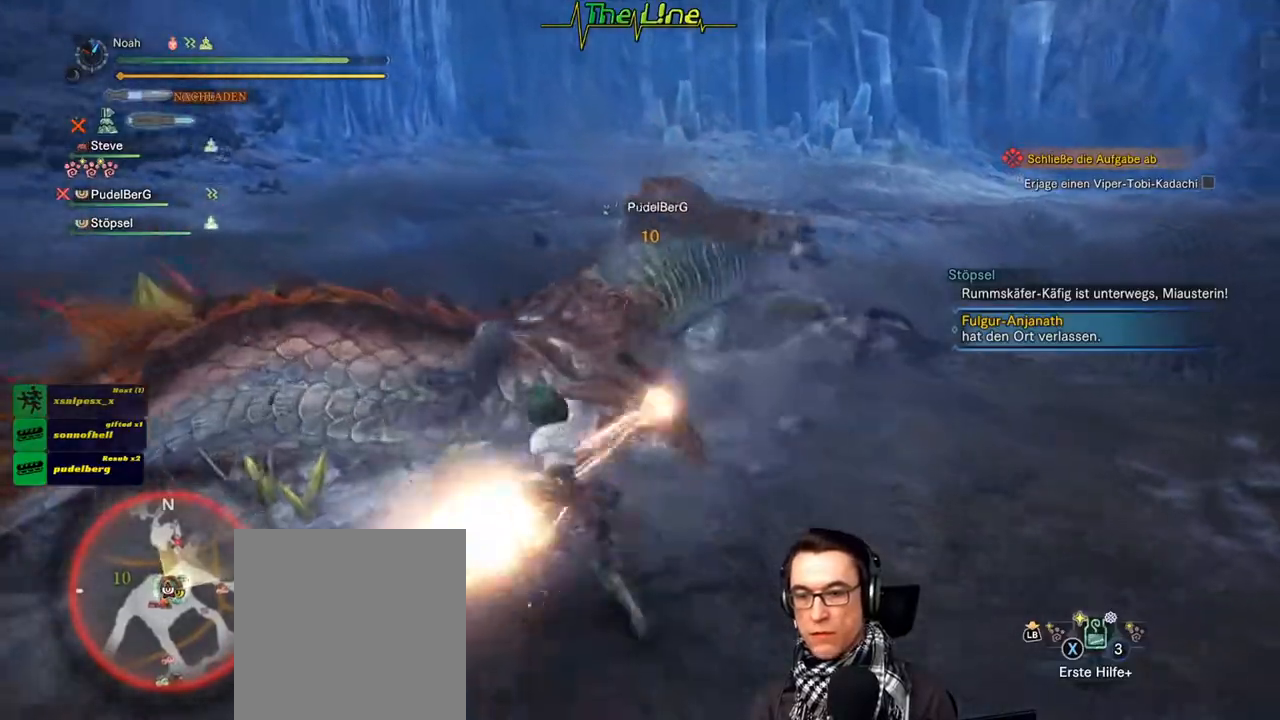
{"buttons": [], "left_stick": "center", "right_stick": "center", "events": [[33, "Y", "up"], [250, "left_stick", "center"]]}
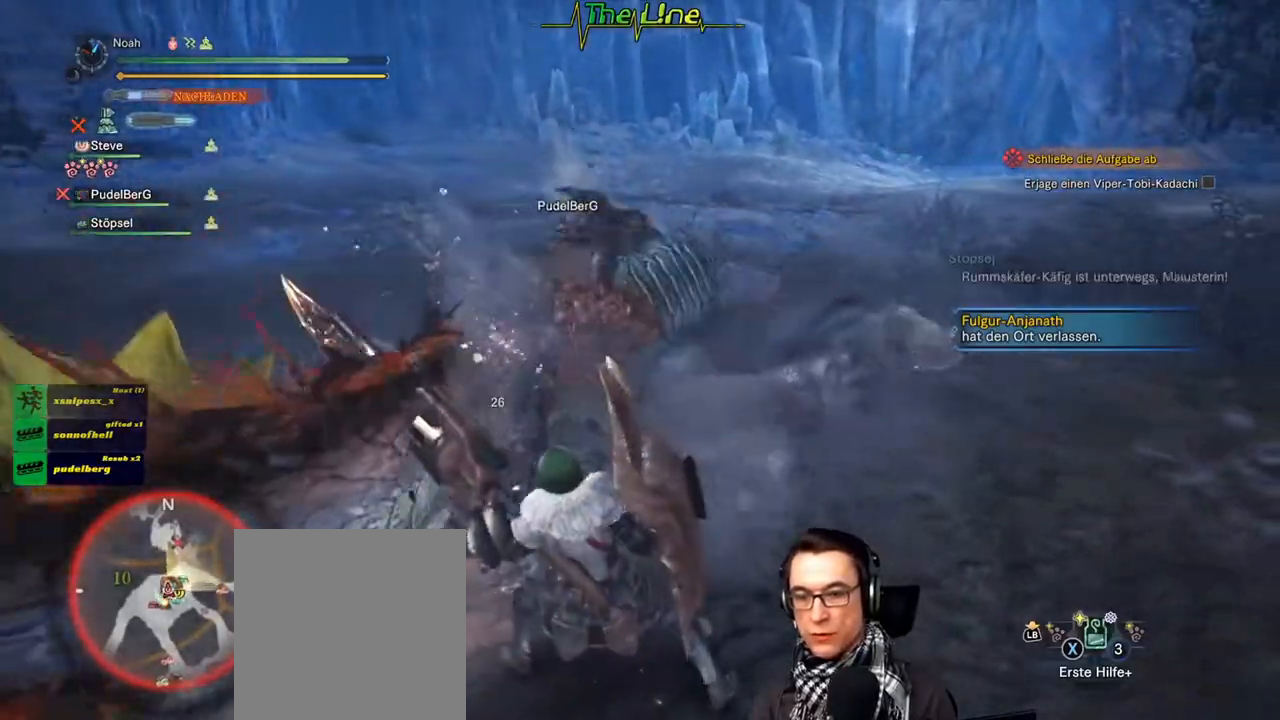
{"buttons": [], "left_stick": "center", "right_stick": "center", "events": []}
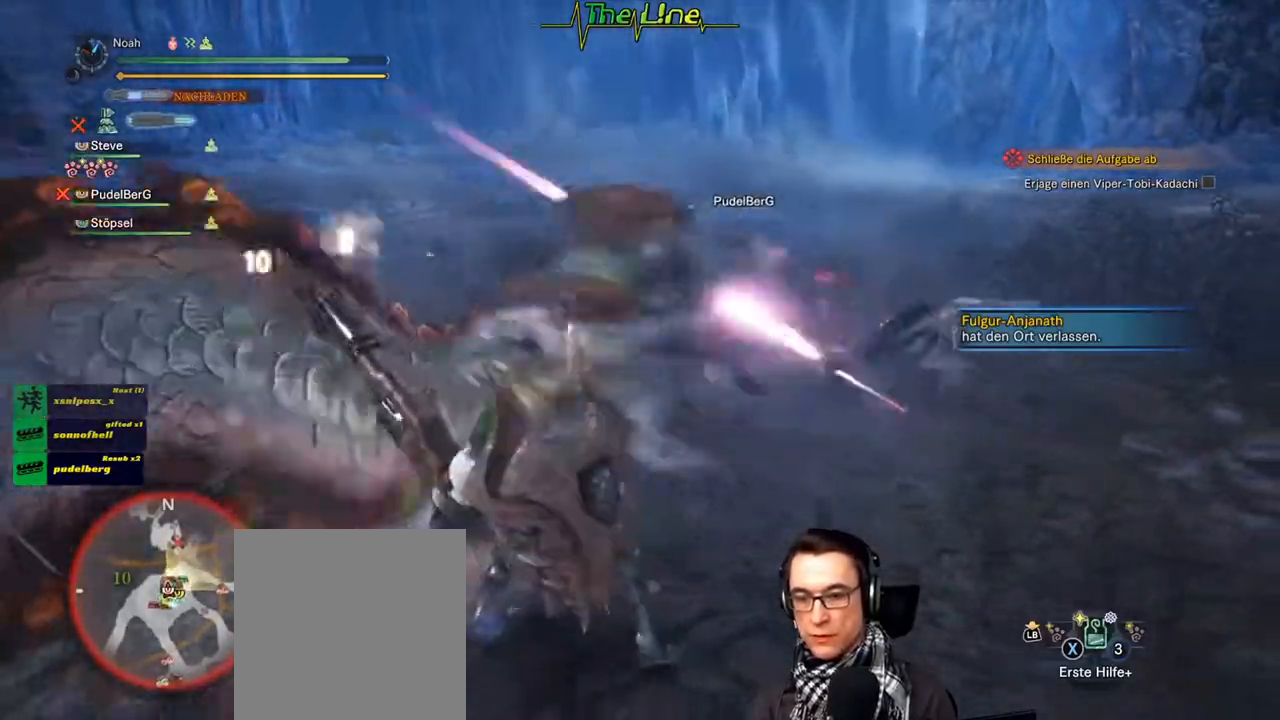
{"buttons": [], "left_stick": "center", "right_stick": "center", "events": []}
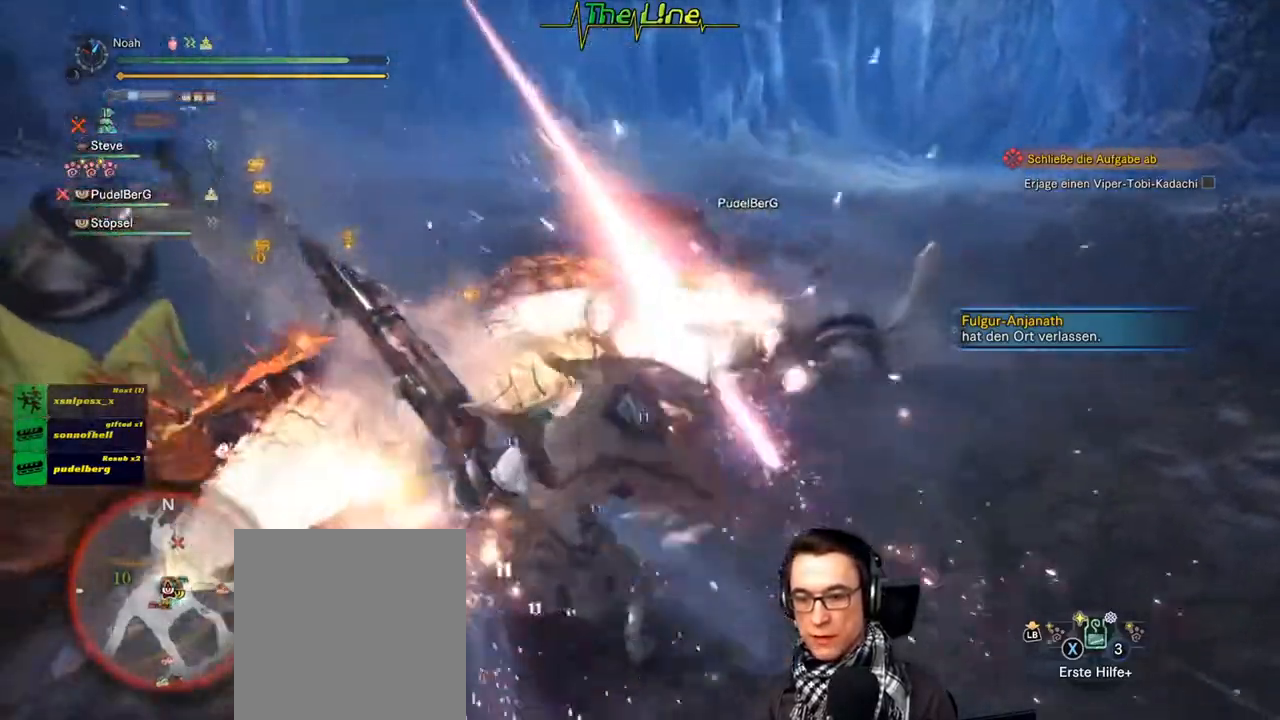
{"buttons": [], "left_stick": "center", "right_stick": "center", "events": []}
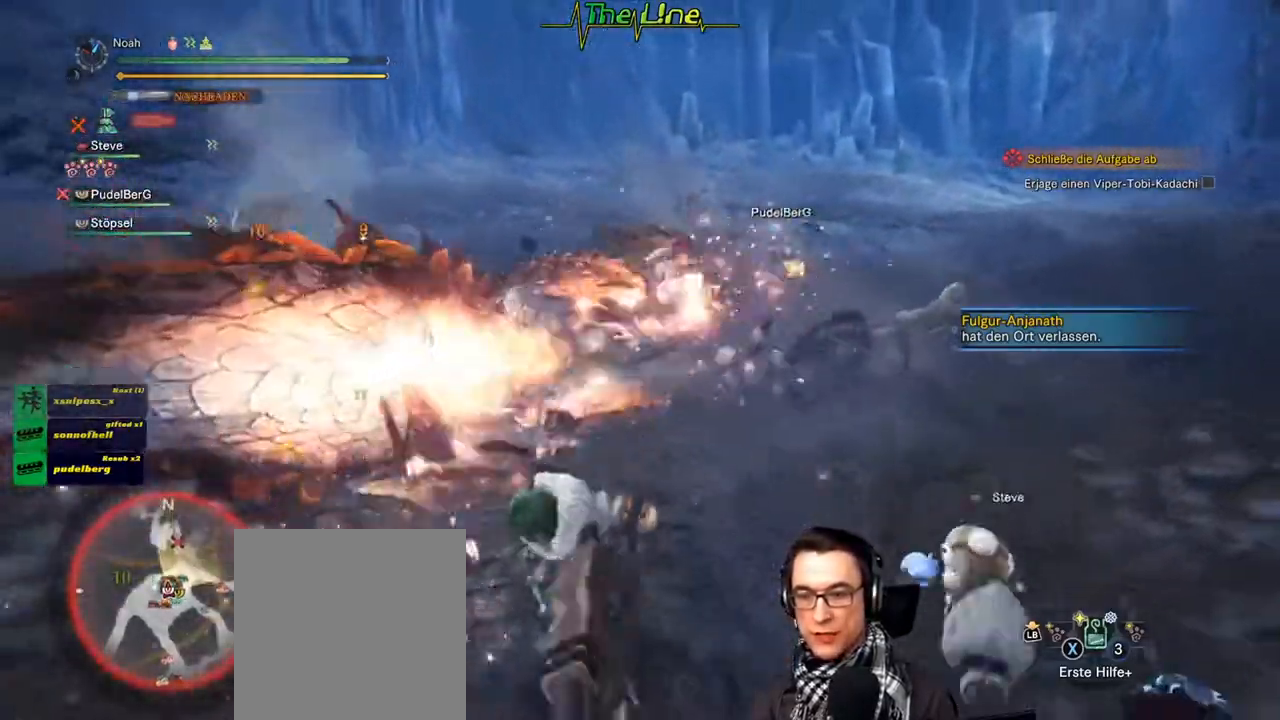
{"buttons": ["R2"], "left_stick": "up", "right_stick": "center", "events": [[200, "R2", "down"], [200, "left_stick", "up"]]}
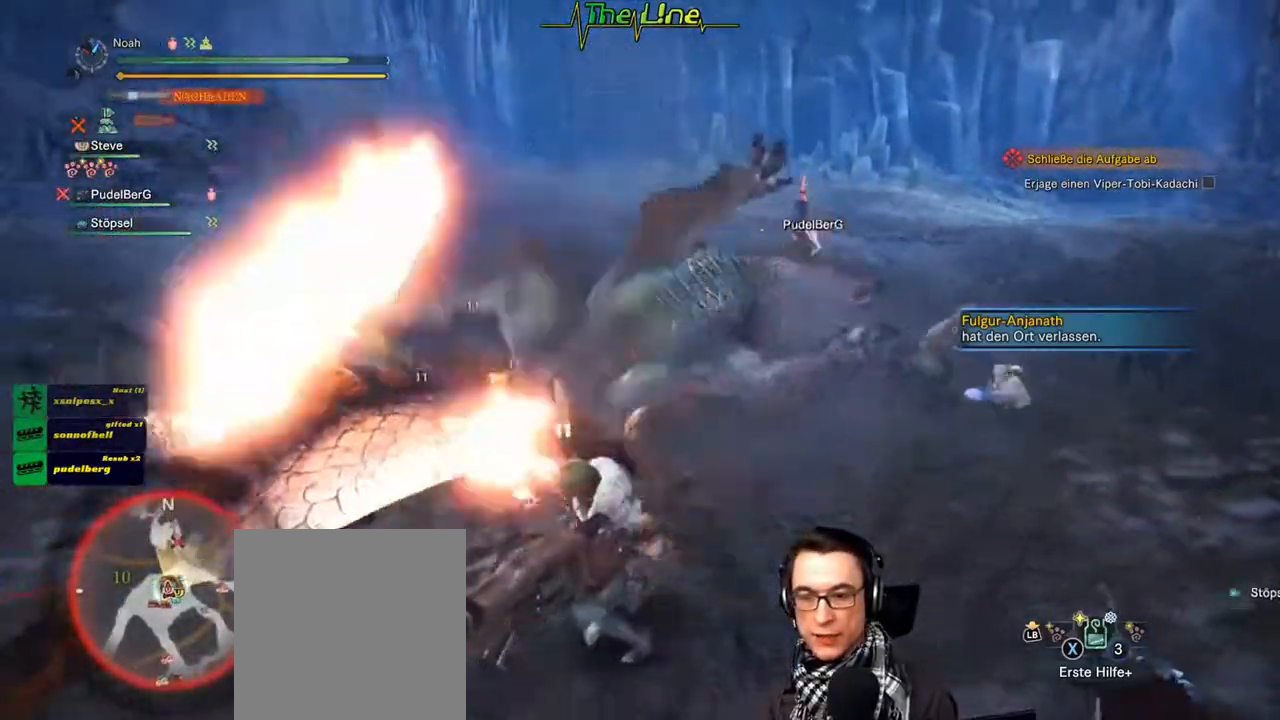
{"buttons": ["R2"], "left_stick": "up", "right_stick": "center", "events": []}
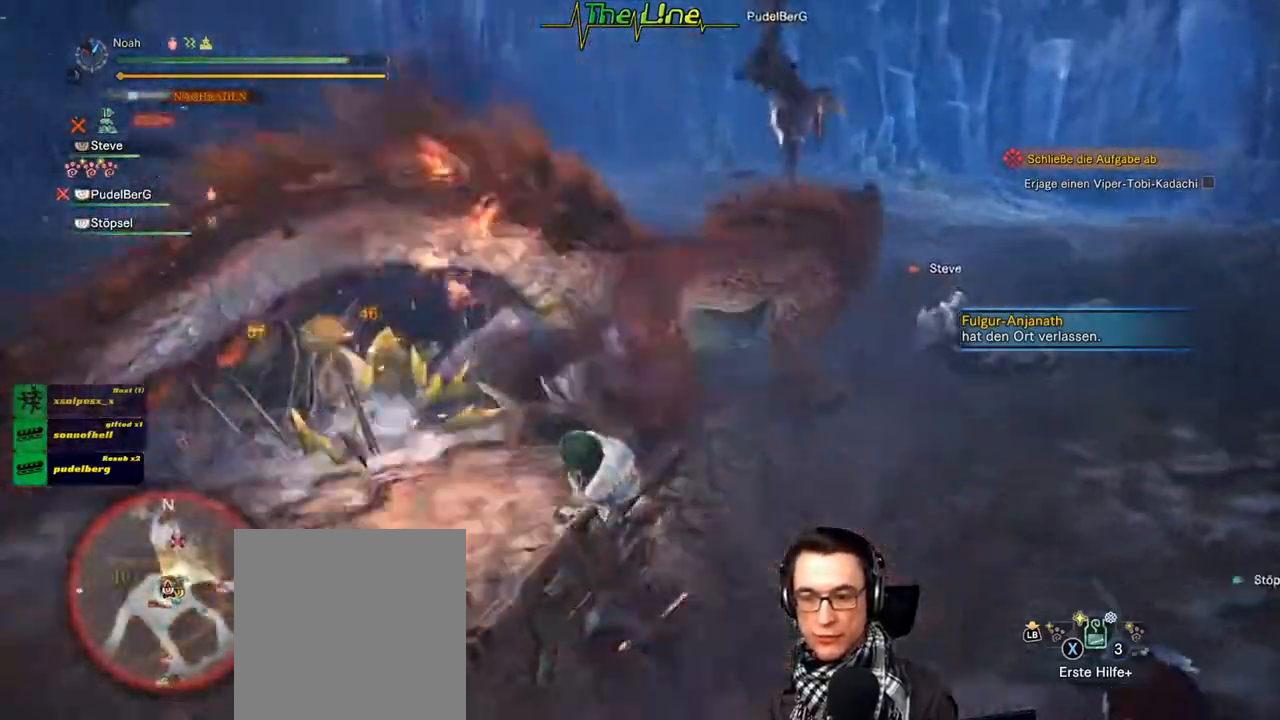
{"buttons": ["R2"], "left_stick": "up", "right_stick": "center", "events": [[50, "left_stick", "up-right"], [317, "left_stick", "up"]]}